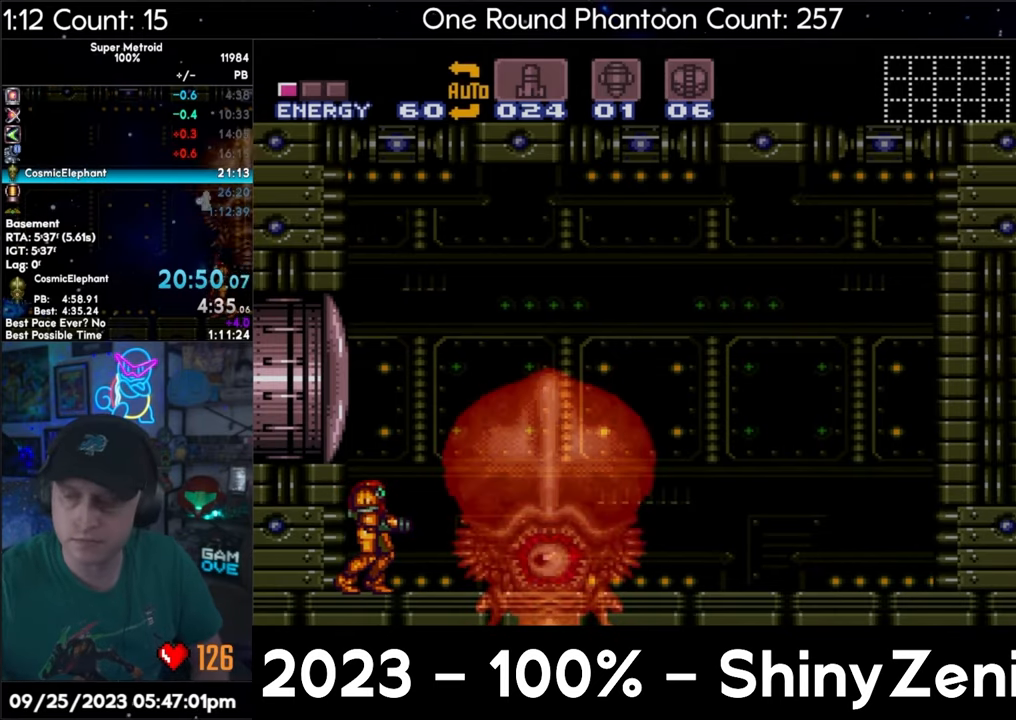
Gameplay with a controller (Nintendo layout); each line is a JSON object with the inputs held at the frame after it. "events" lists button and stick changes between this image and that frame as [ms after this image, input, new state], when the widget could be followed in between. Not read: L3 R3.
{"buttons": ["Y"], "events": [[250, "B", "down"], [250, "Y", "down"], [350, "B", "up"]]}
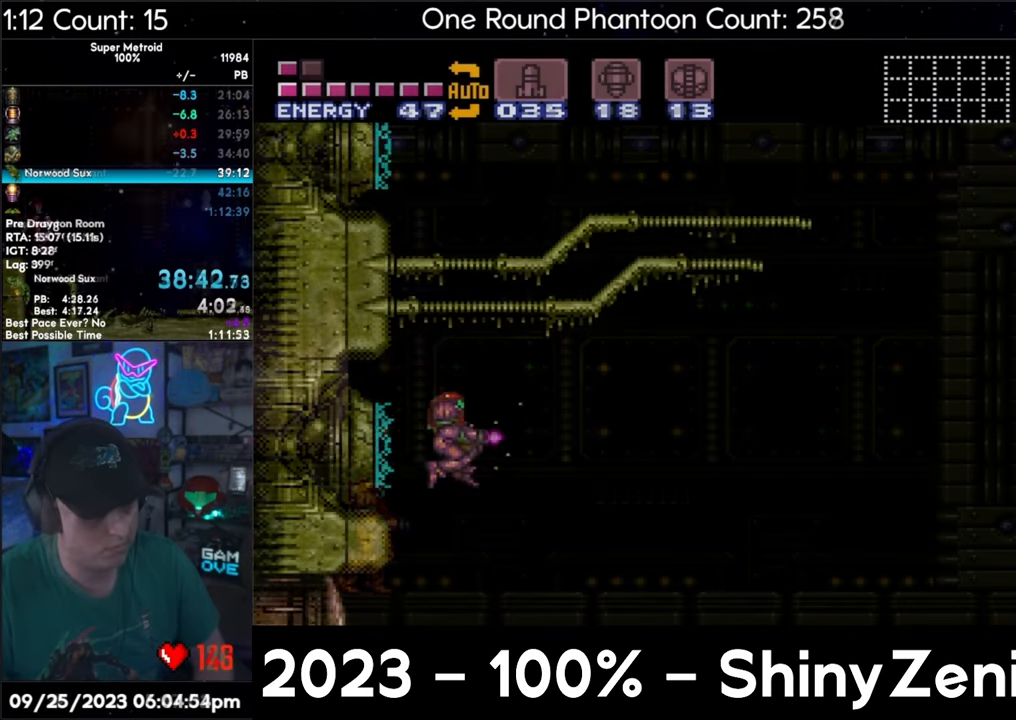
{"buttons": ["Y"], "events": []}
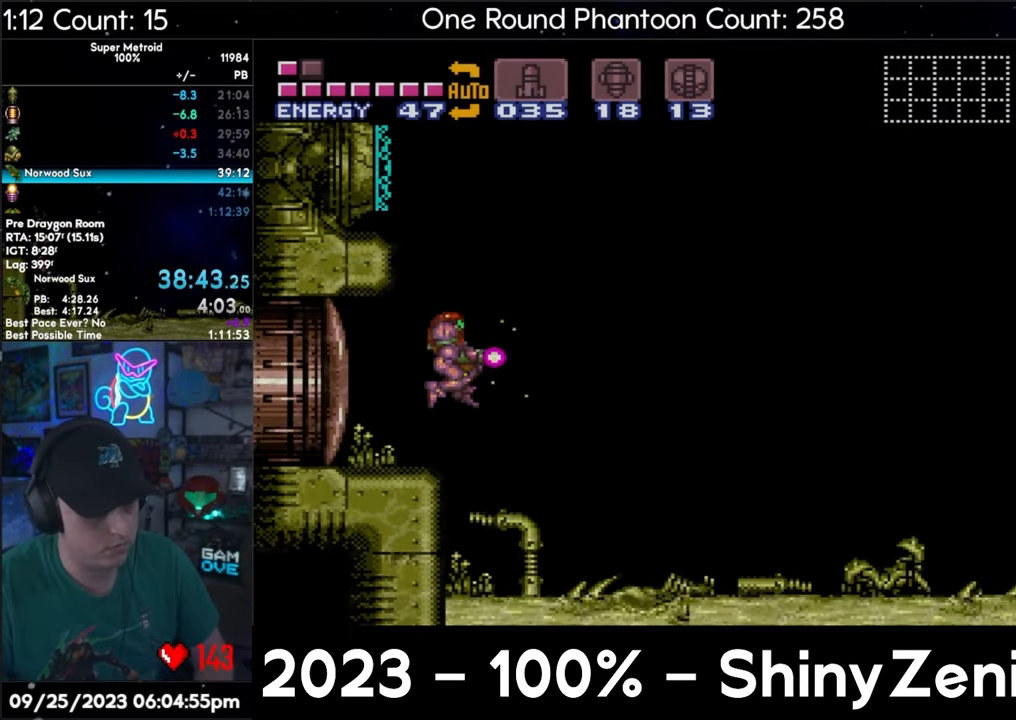
{"buttons": ["R1"], "events": [[100, "DPAD_RIGHT", "down"], [167, "DPAD_RIGHT", "up"], [167, "Y", "up"], [250, "X", "down"], [367, "X", "up"], [400, "R1", "down"]]}
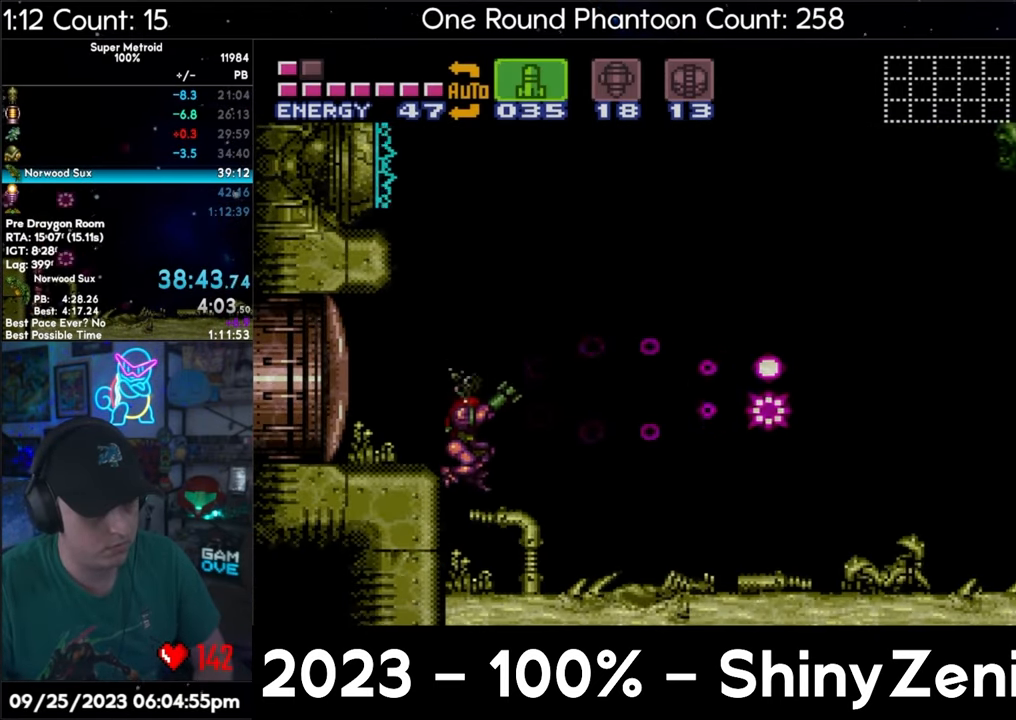
{"buttons": ["R1"], "events": [[367, "Y", "down"], [467, "Y", "up"]]}
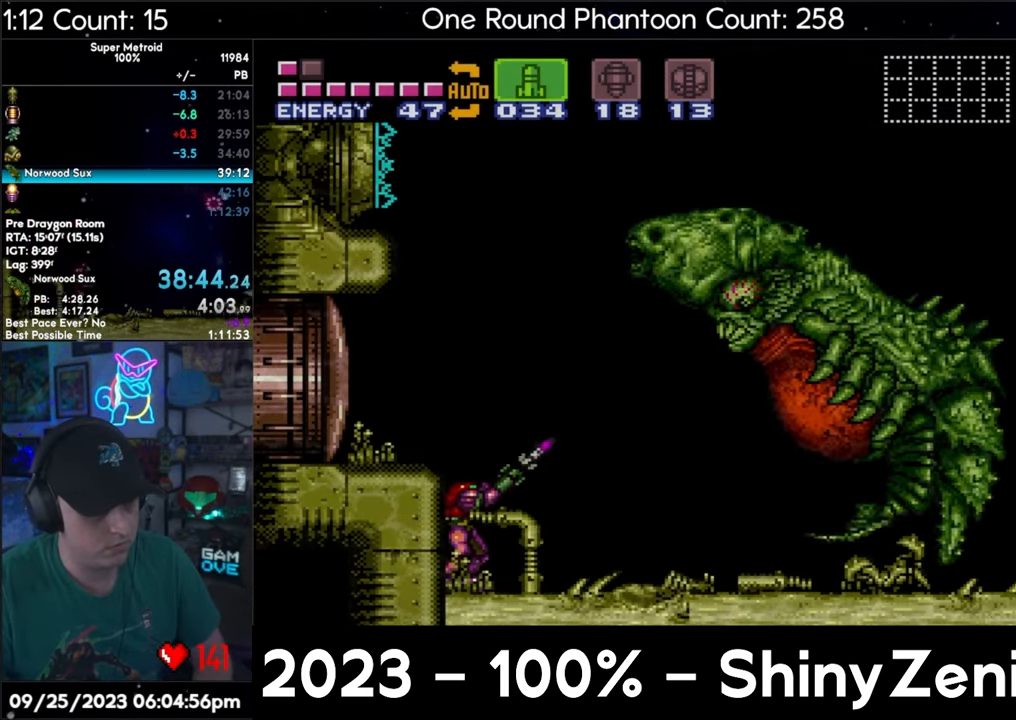
{"buttons": ["R1"], "events": [[50, "Y", "down"], [133, "Y", "up"], [200, "Y", "down"], [300, "Y", "up"], [383, "Y", "down"], [467, "Y", "up"]]}
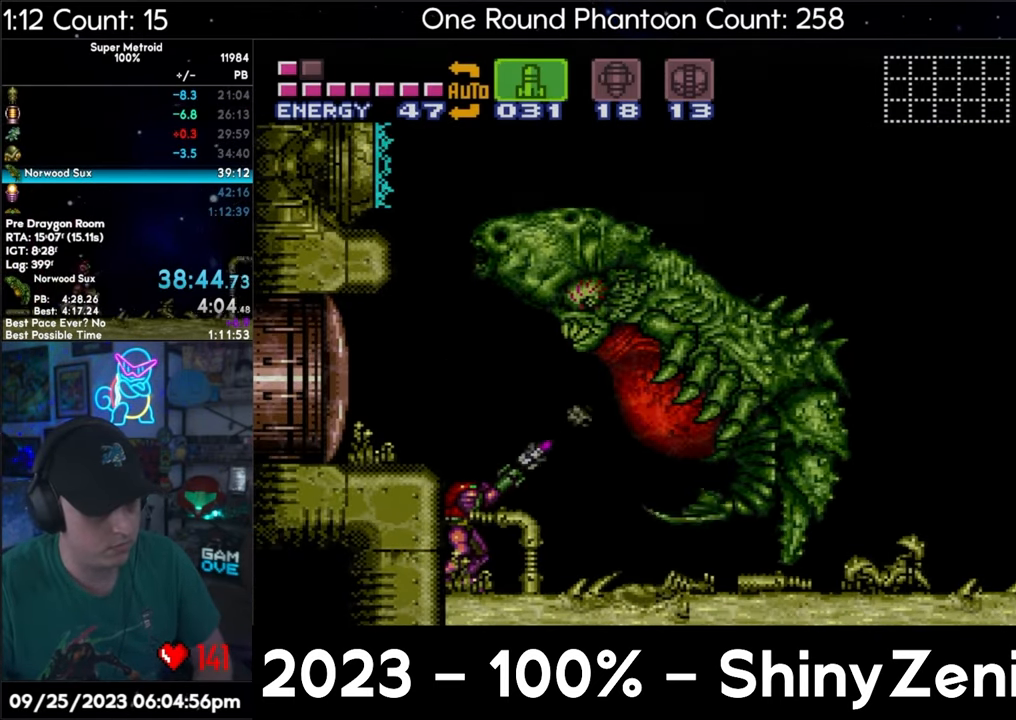
{"buttons": [], "events": [[50, "Y", "down"], [167, "Y", "up"], [283, "R1", "up"], [383, "DPAD_RIGHT", "down"], [483, "DPAD_RIGHT", "up"]]}
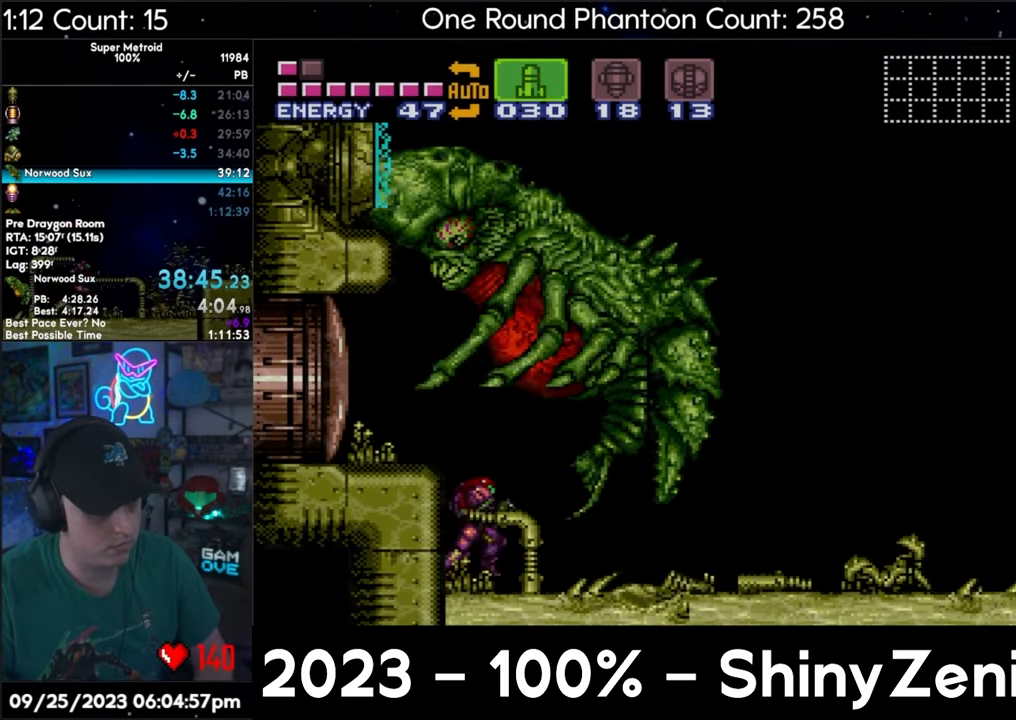
{"buttons": ["DPAD_RIGHT"], "events": [[33, "DPAD_RIGHT", "down"], [133, "DPAD_RIGHT", "up"], [167, "DPAD_RIGHT", "down"], [217, "A", "down"], [317, "A", "up"]]}
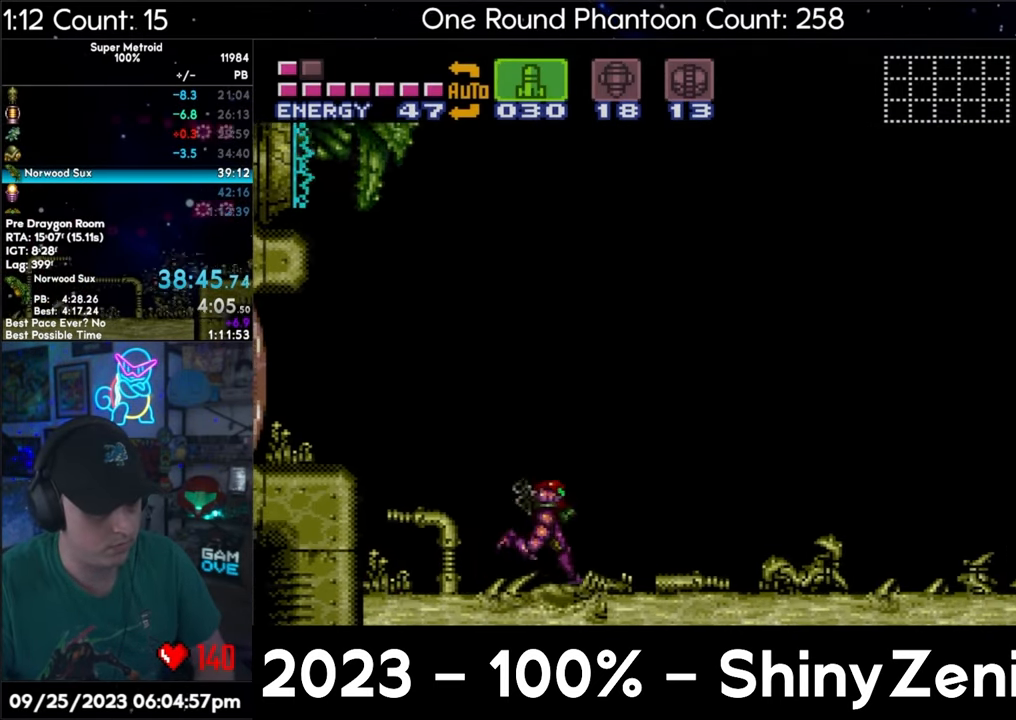
{"buttons": ["A", "DPAD_RIGHT"], "events": [[50, "A", "down"]]}
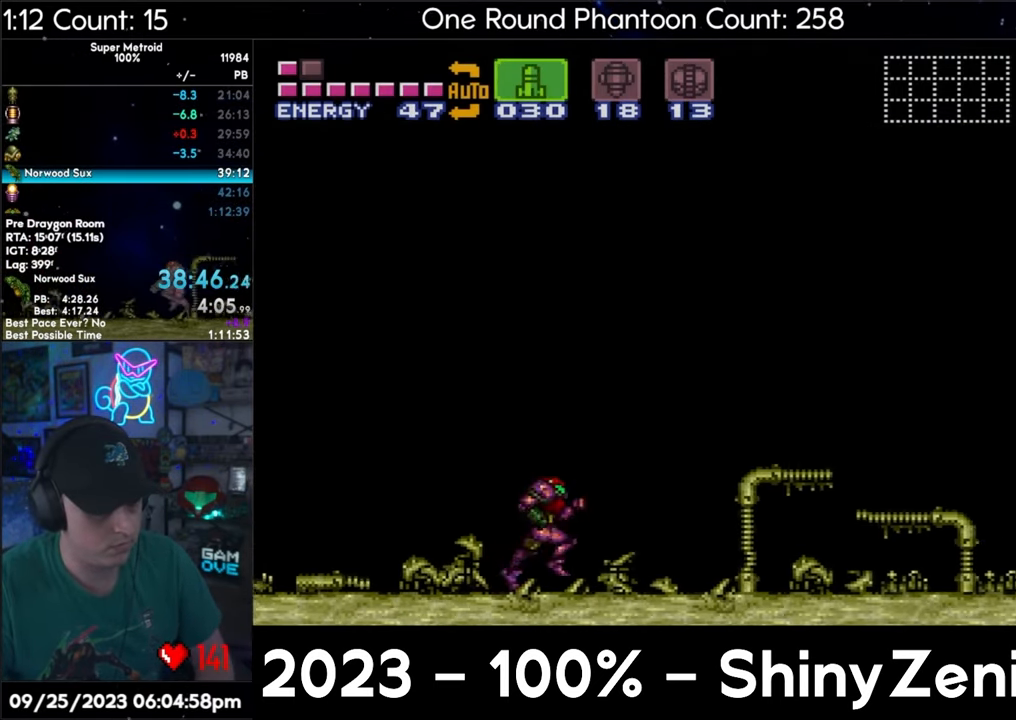
{"buttons": ["B", "DPAD_RIGHT"], "events": [[367, "DPAD_DOWN", "down"], [383, "DPAD_RIGHT", "up"], [433, "DPAD_RIGHT", "down"], [450, "A", "up"], [467, "DPAD_DOWN", "up"], [500, "B", "down"]]}
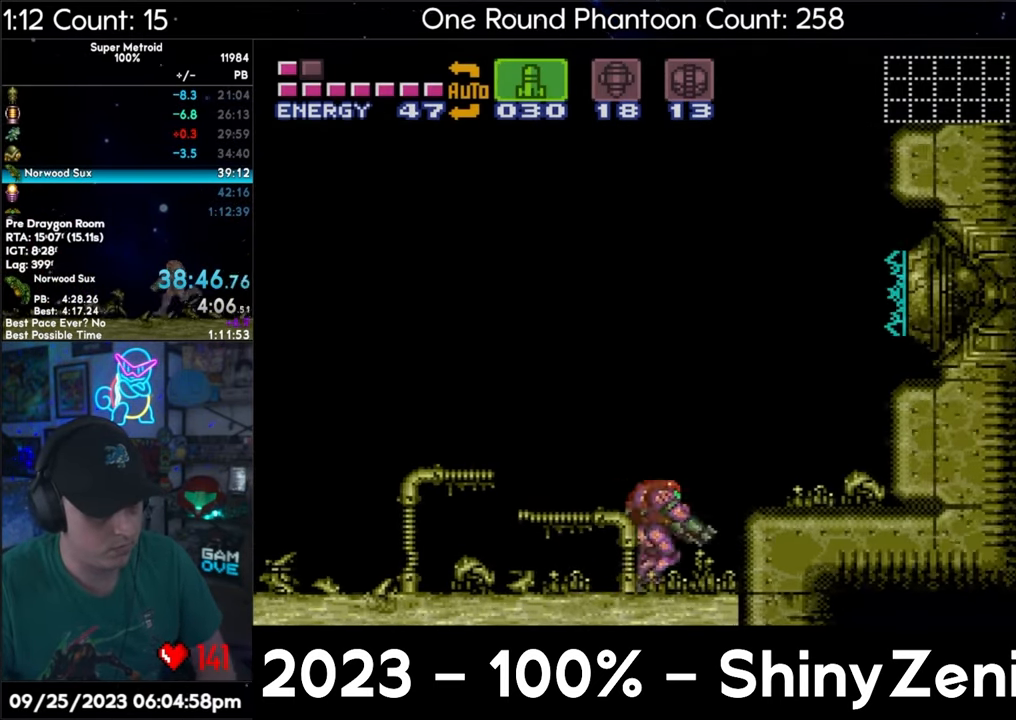
{"buttons": ["DPAD_LEFT"], "events": [[250, "DPAD_RIGHT", "up"], [367, "B", "up"], [367, "DPAD_LEFT", "down"]]}
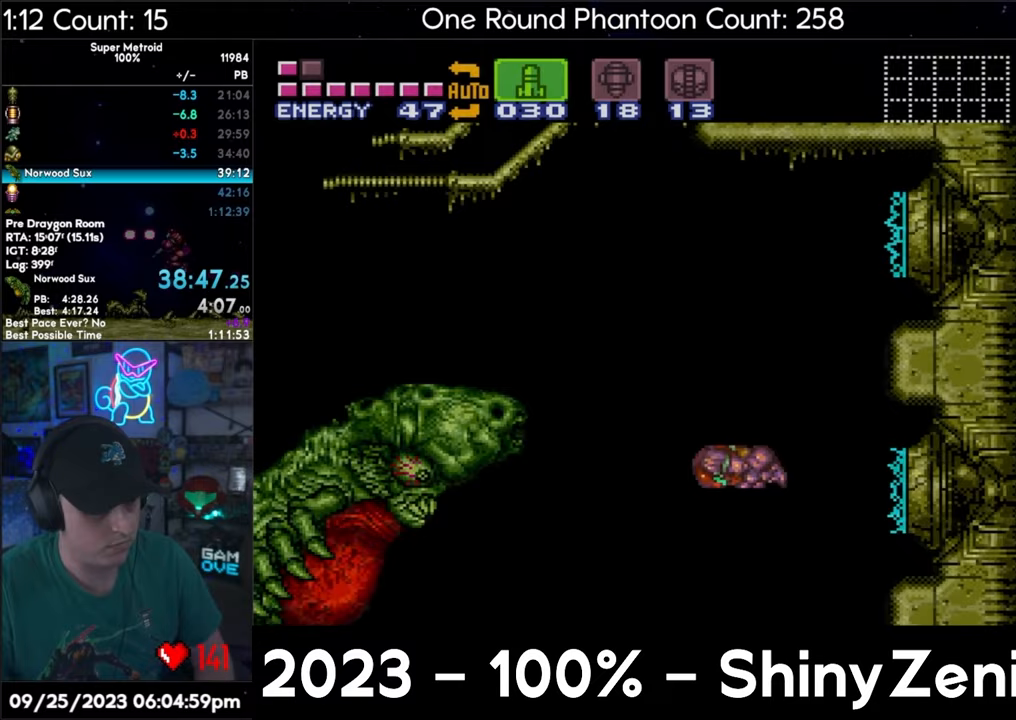
{"buttons": [], "events": [[33, "R1", "down"], [133, "B", "down"], [133, "R1", "up"], [217, "B", "up"], [500, "DPAD_LEFT", "up"]]}
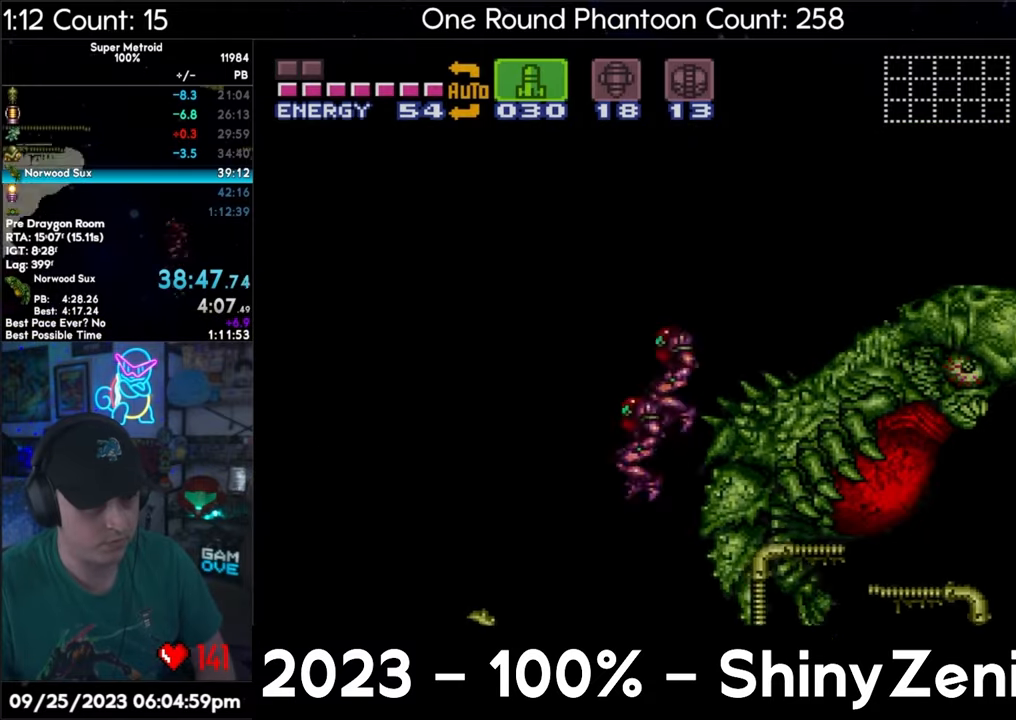
{"buttons": ["DPAD_RIGHT"], "events": [[100, "DPAD_DOWN", "down"], [183, "DPAD_RIGHT", "down"], [250, "DPAD_DOWN", "up"], [250, "DPAD_RIGHT", "up"], [250, "X", "down"], [333, "DPAD_RIGHT", "down"], [333, "X", "up"], [417, "X", "down"], [500, "X", "up"]]}
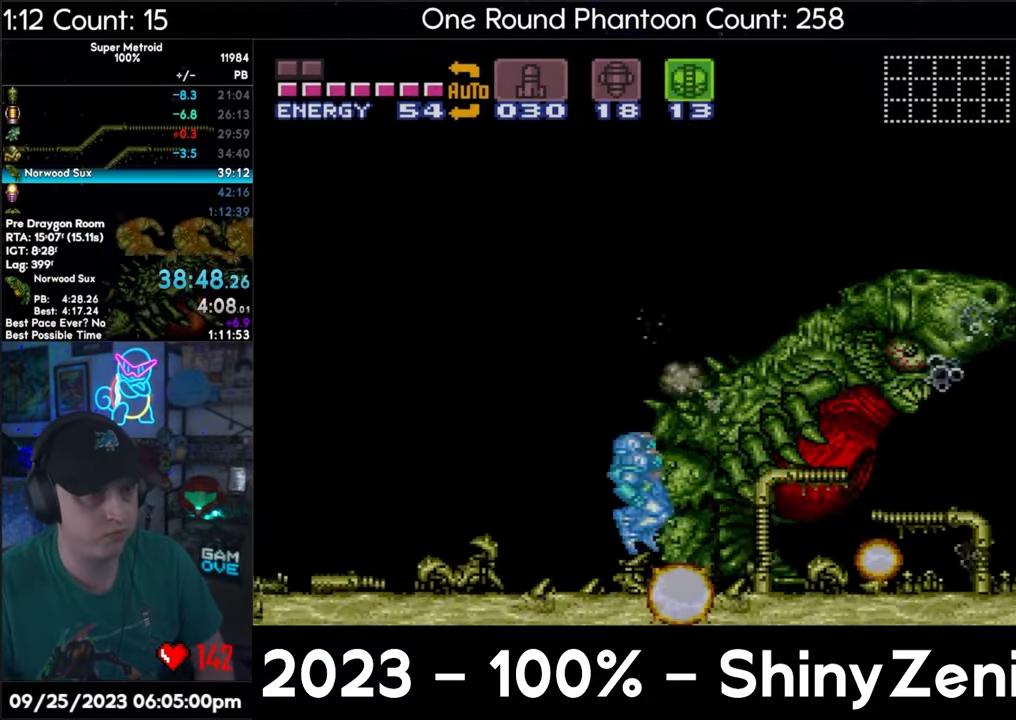
{"buttons": ["DPAD_RIGHT"], "events": [[50, "X", "down"], [133, "L1", "down"], [133, "X", "up"], [217, "L1", "up"], [300, "R1", "down"], [383, "R1", "up"], [417, "L1", "down"], [433, "R1", "down"], [500, "L1", "up"], [500, "R1", "up"]]}
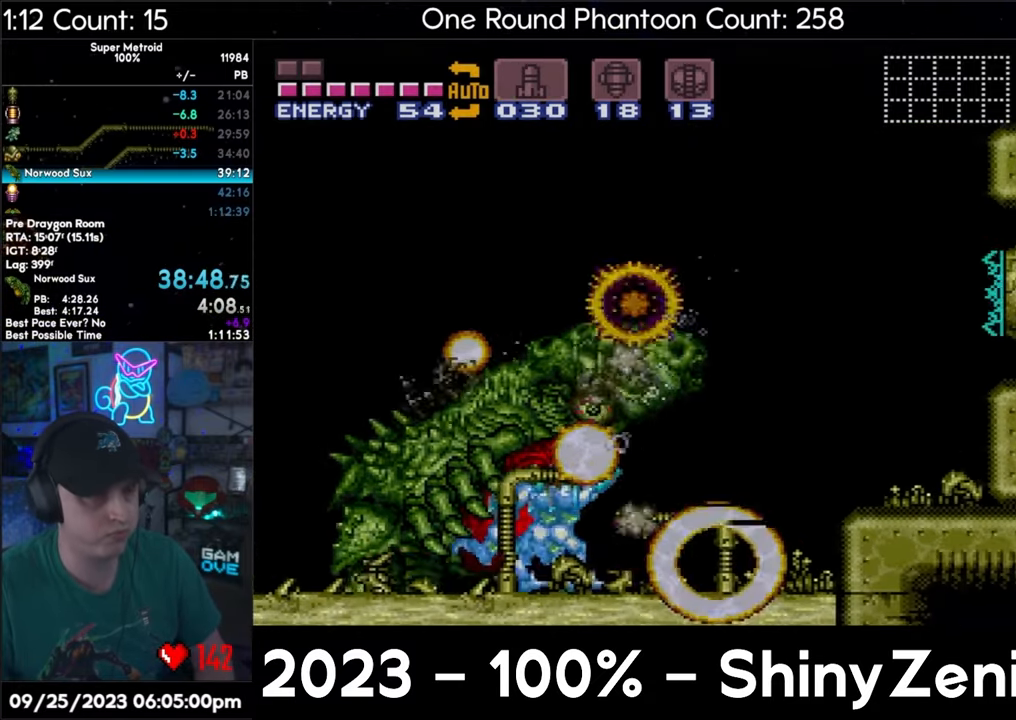
{"buttons": ["DPAD_RIGHT"], "events": [[83, "R1", "down"], [100, "L1", "down"], [133, "R1", "up"], [183, "L1", "up"], [183, "R1", "down"], [217, "R1", "up"], [333, "B", "down"], [467, "B", "up"]]}
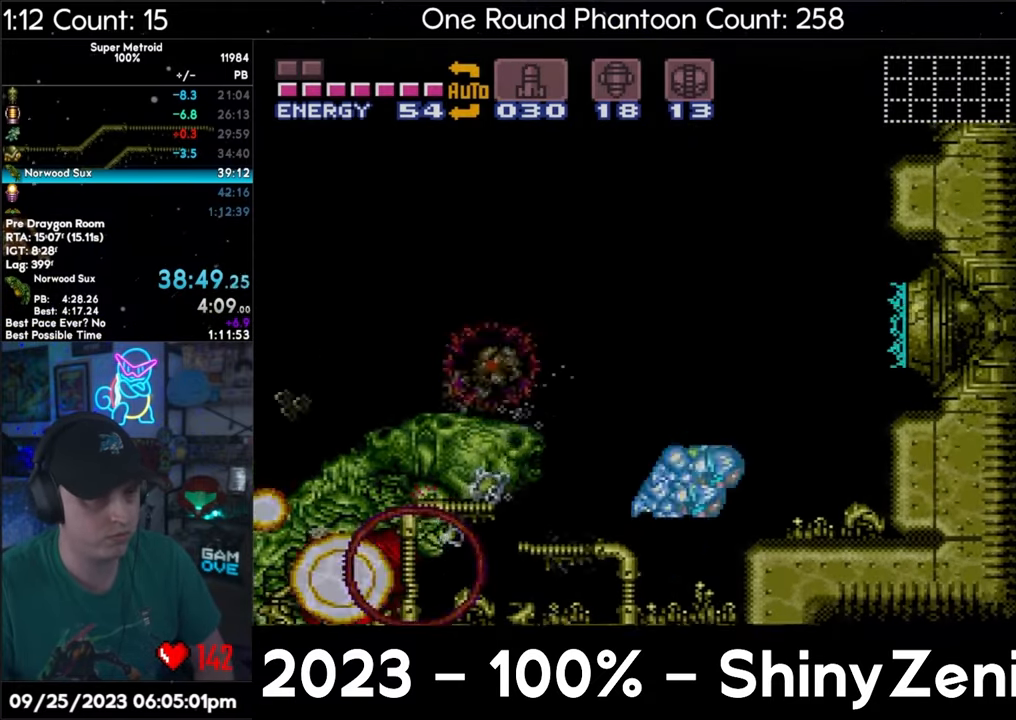
{"buttons": [], "events": [[50, "L1", "down"], [267, "DPAD_RIGHT", "up"], [267, "L1", "up"], [417, "DPAD_DOWN", "down"], [483, "DPAD_DOWN", "up"]]}
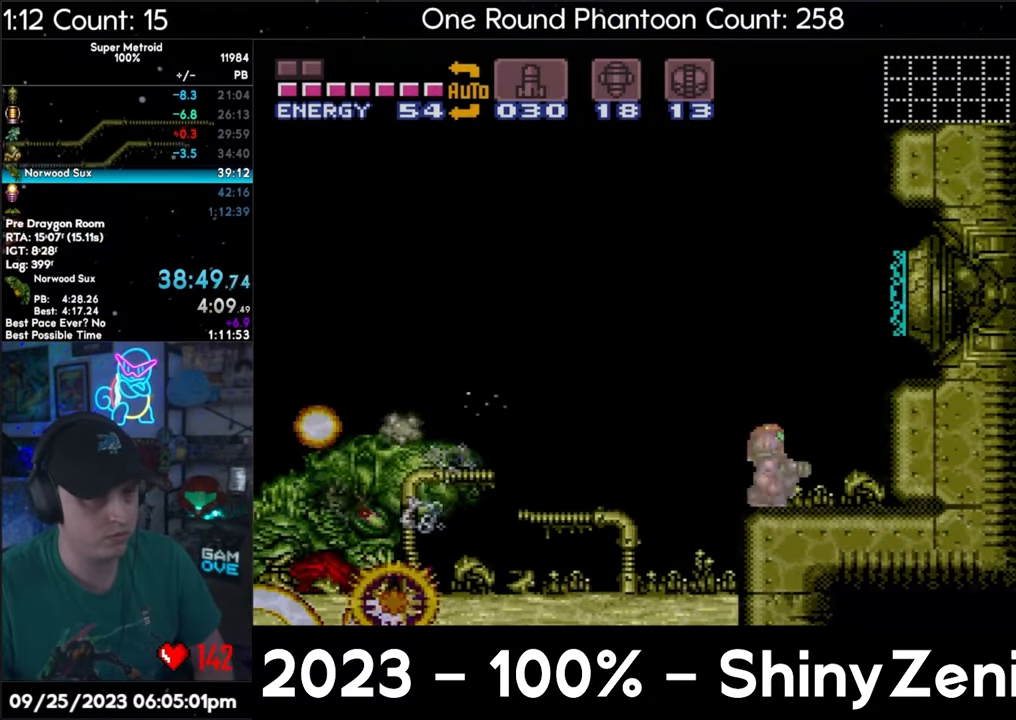
{"buttons": ["B"], "events": [[33, "DPAD_RIGHT", "down"], [117, "B", "down"], [450, "DPAD_RIGHT", "up"]]}
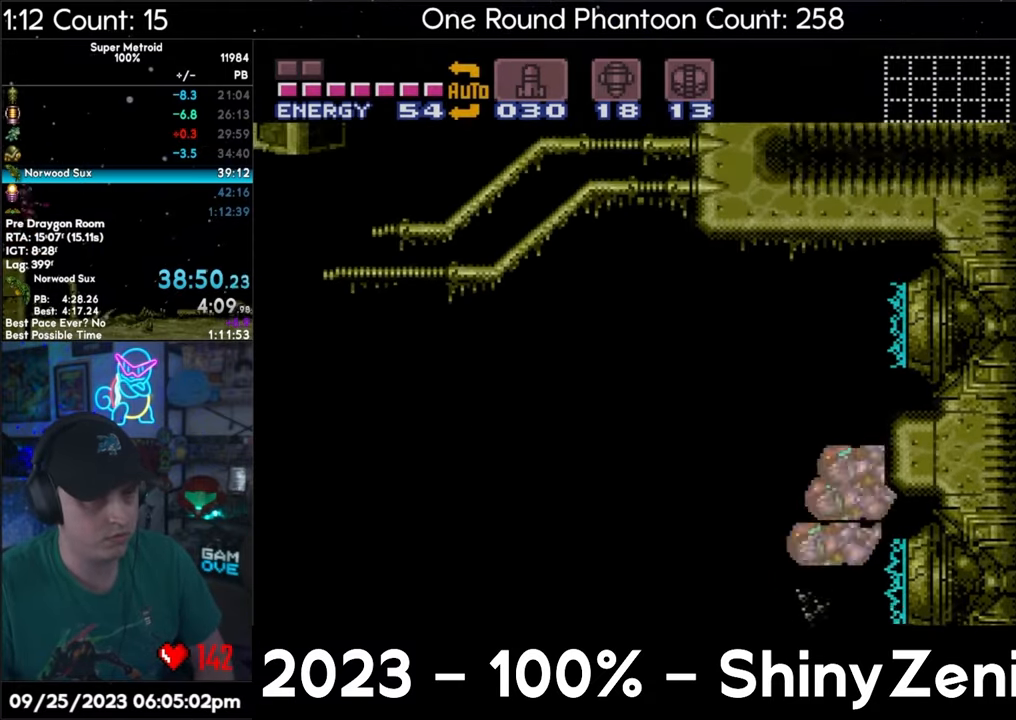
{"buttons": [], "events": [[133, "B", "up"], [167, "DPAD_DOWN", "down"], [250, "DPAD_DOWN", "up"], [283, "DPAD_DOWN", "down"], [400, "DPAD_DOWN", "up"]]}
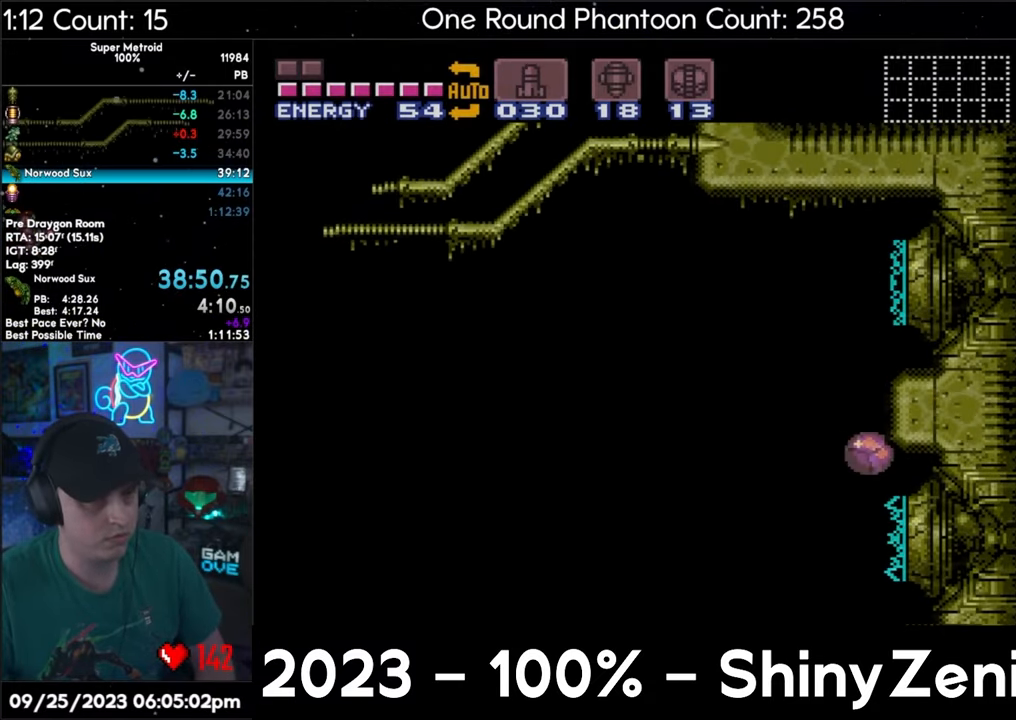
{"buttons": [], "events": [[183, "DPAD_RIGHT", "down"], [200, "B", "down"], [267, "DPAD_RIGHT", "up"], [283, "B", "up"], [317, "B", "down"], [433, "B", "up"]]}
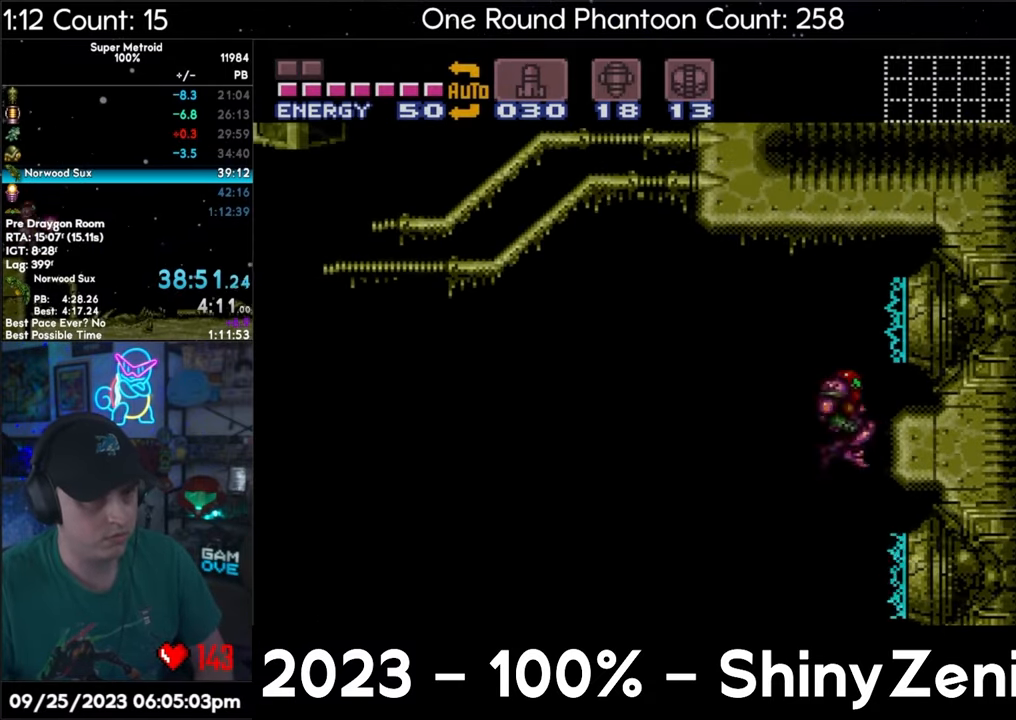
{"buttons": [], "events": []}
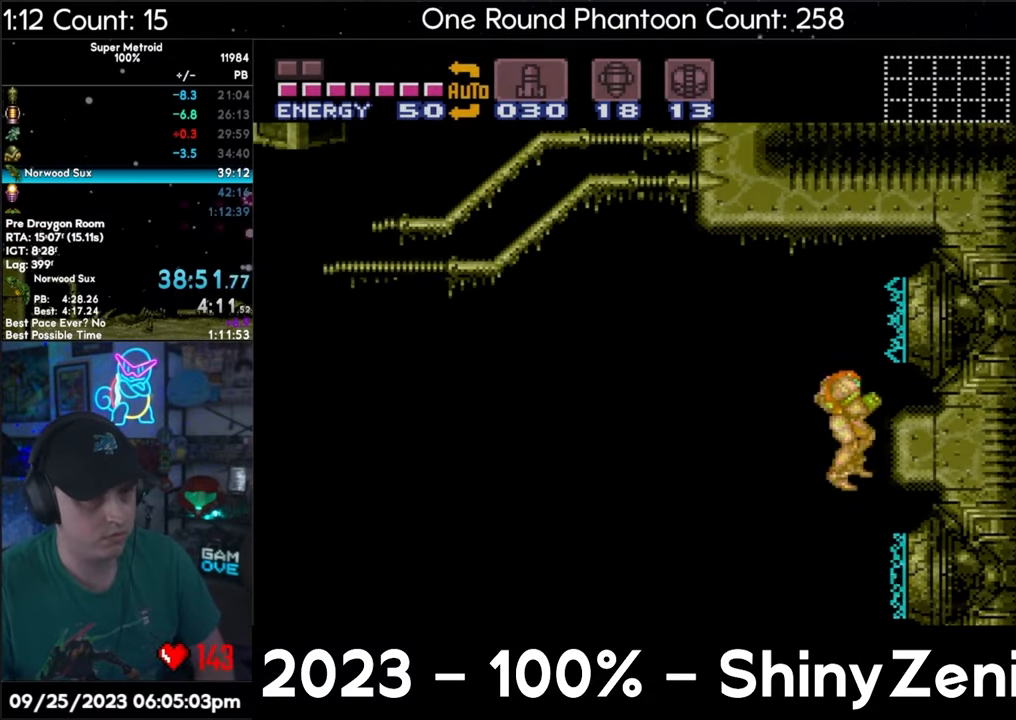
{"buttons": [], "events": []}
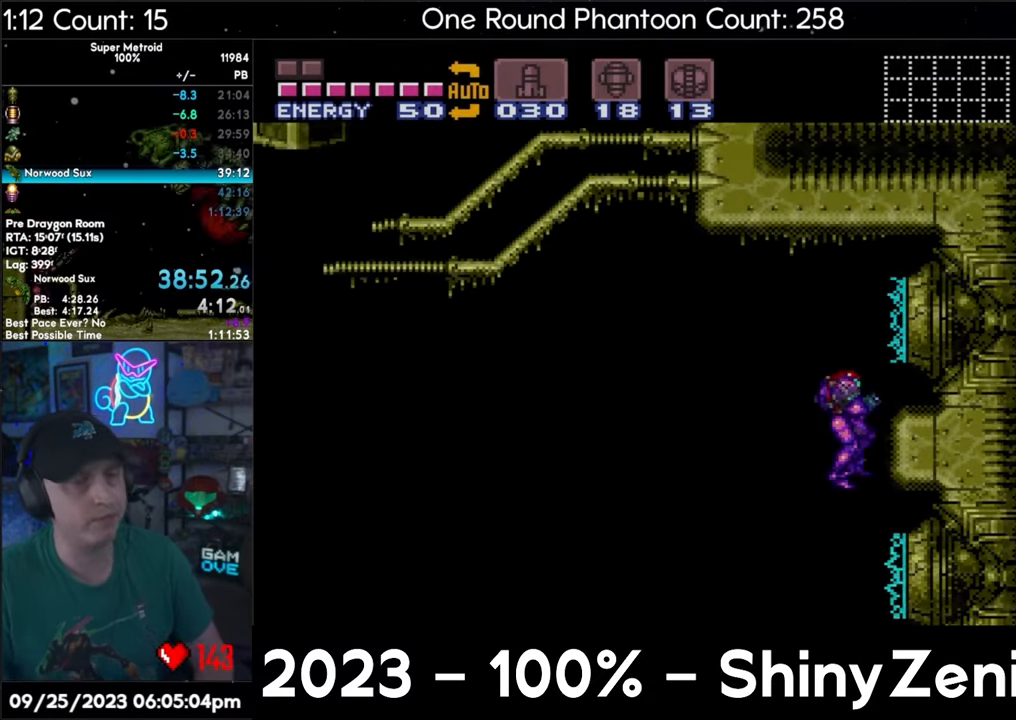
{"buttons": [], "events": []}
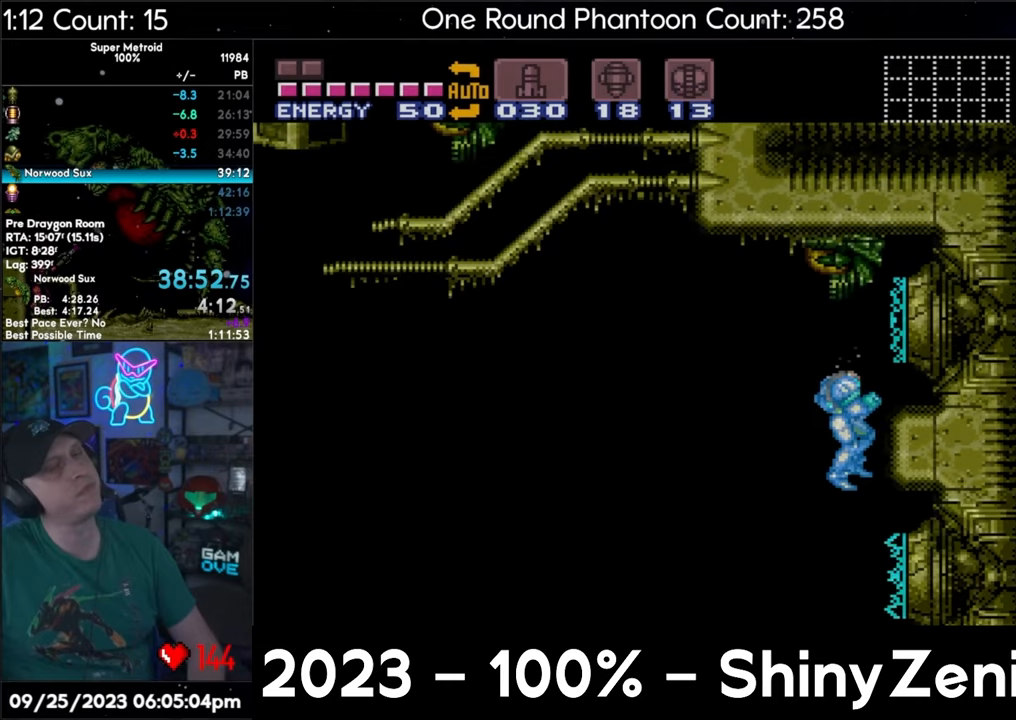
{"buttons": [], "events": []}
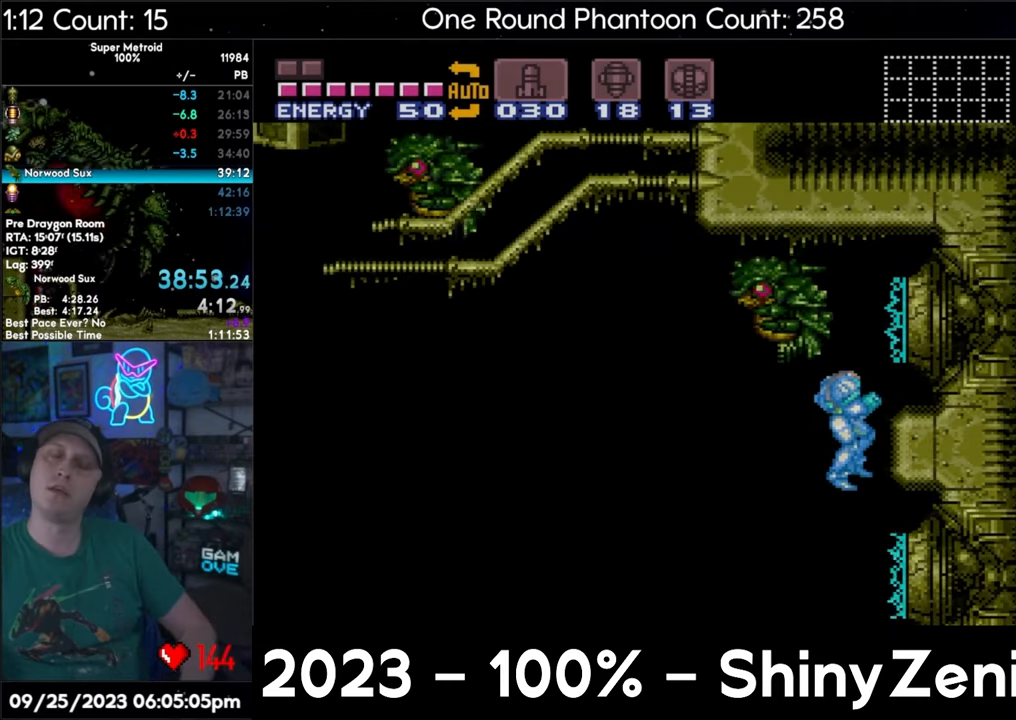
{"buttons": [], "events": []}
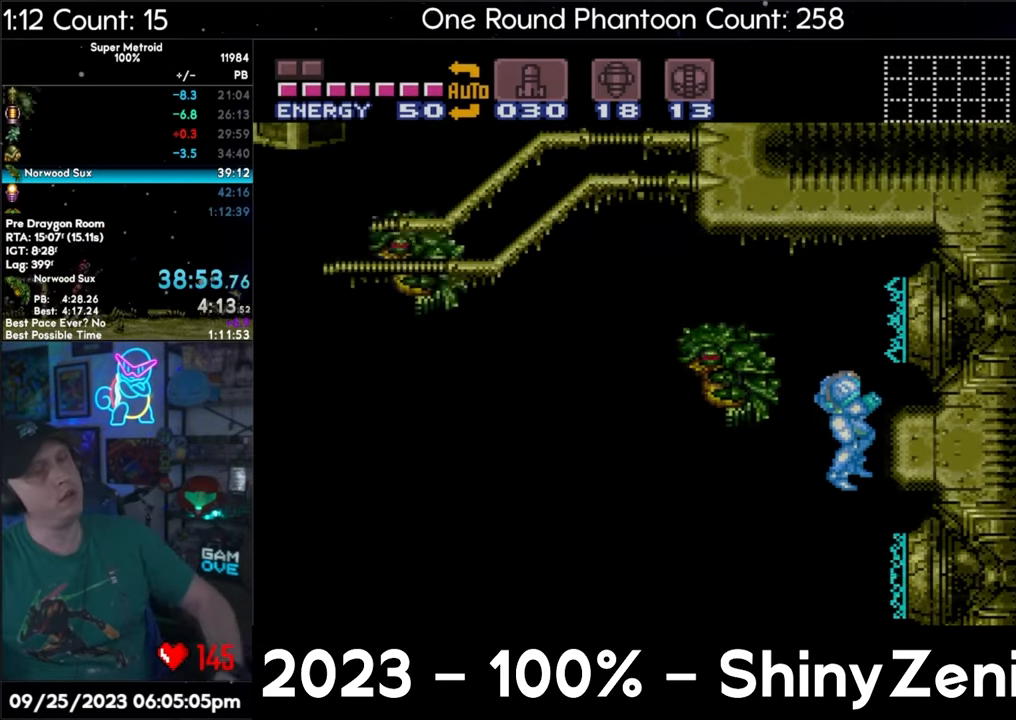
{"buttons": [], "events": []}
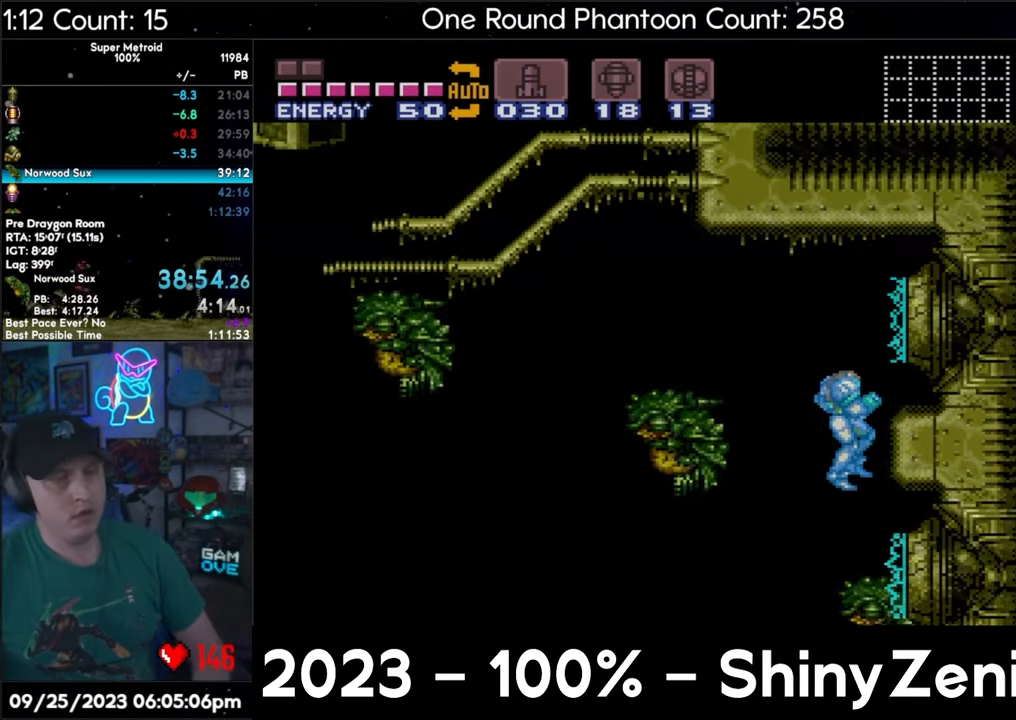
{"buttons": [], "events": []}